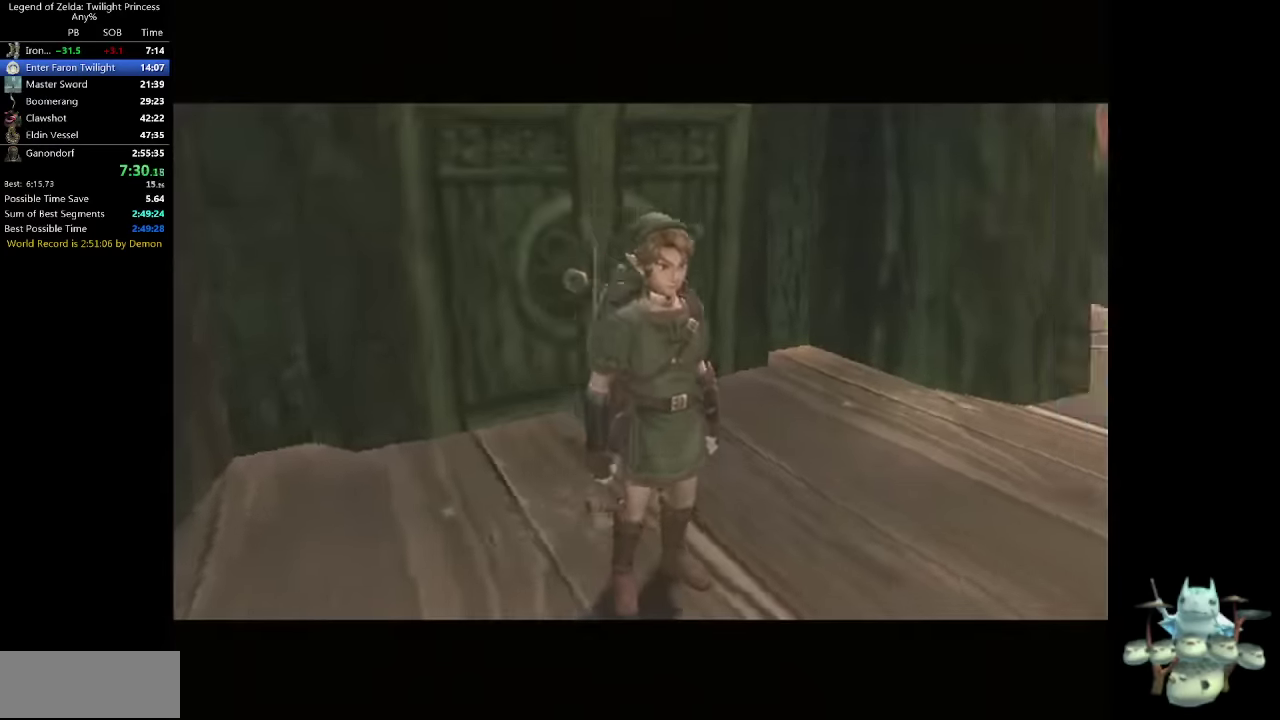
Gameplay with a controller (Nintendo layout); each line is a JSON object with the inputs held at the frame after it. Not read: L3 R3.
{"buttons": [], "left_stick": "up-right", "right_stick": "center"}
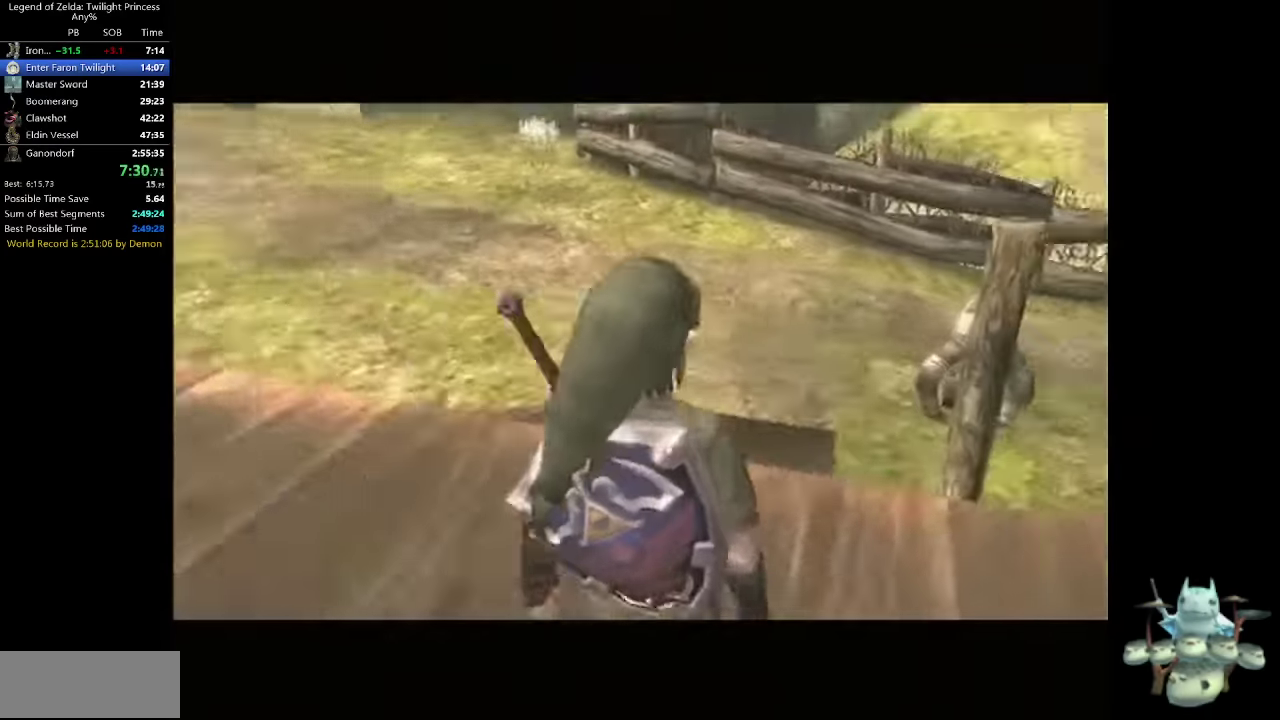
{"buttons": [], "left_stick": "up-right", "right_stick": "center"}
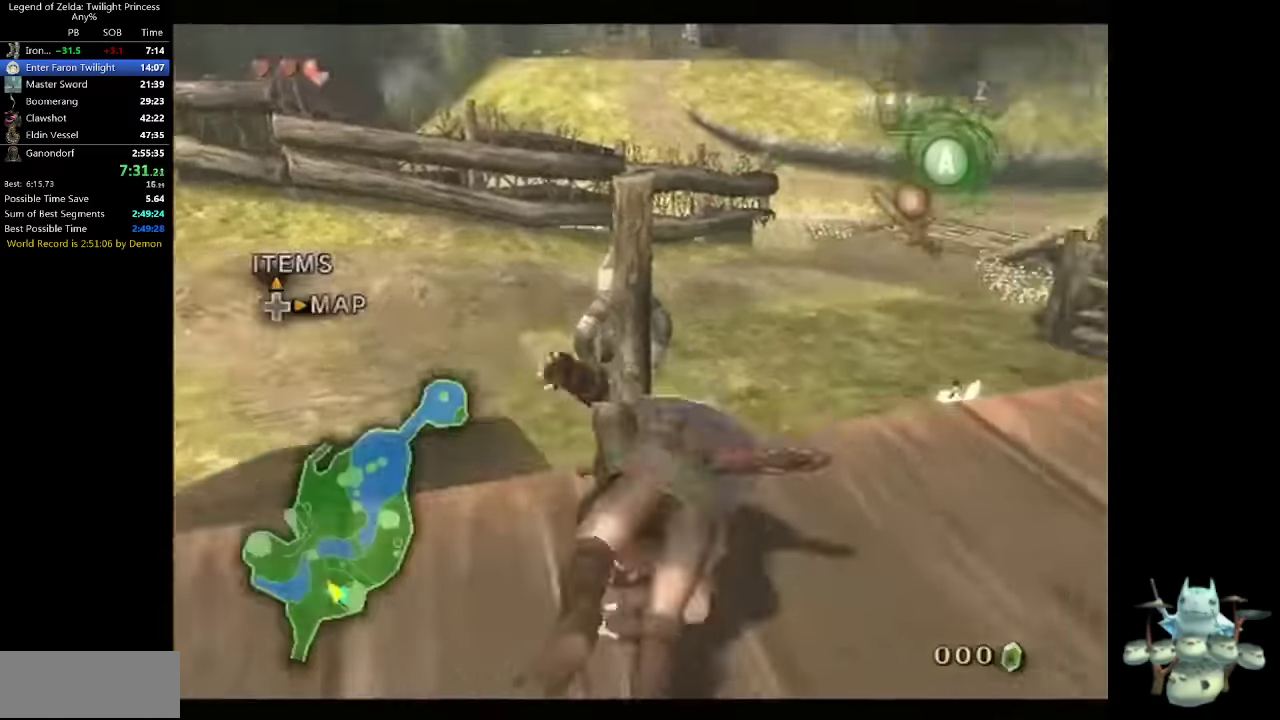
{"buttons": [], "left_stick": "center", "right_stick": "center"}
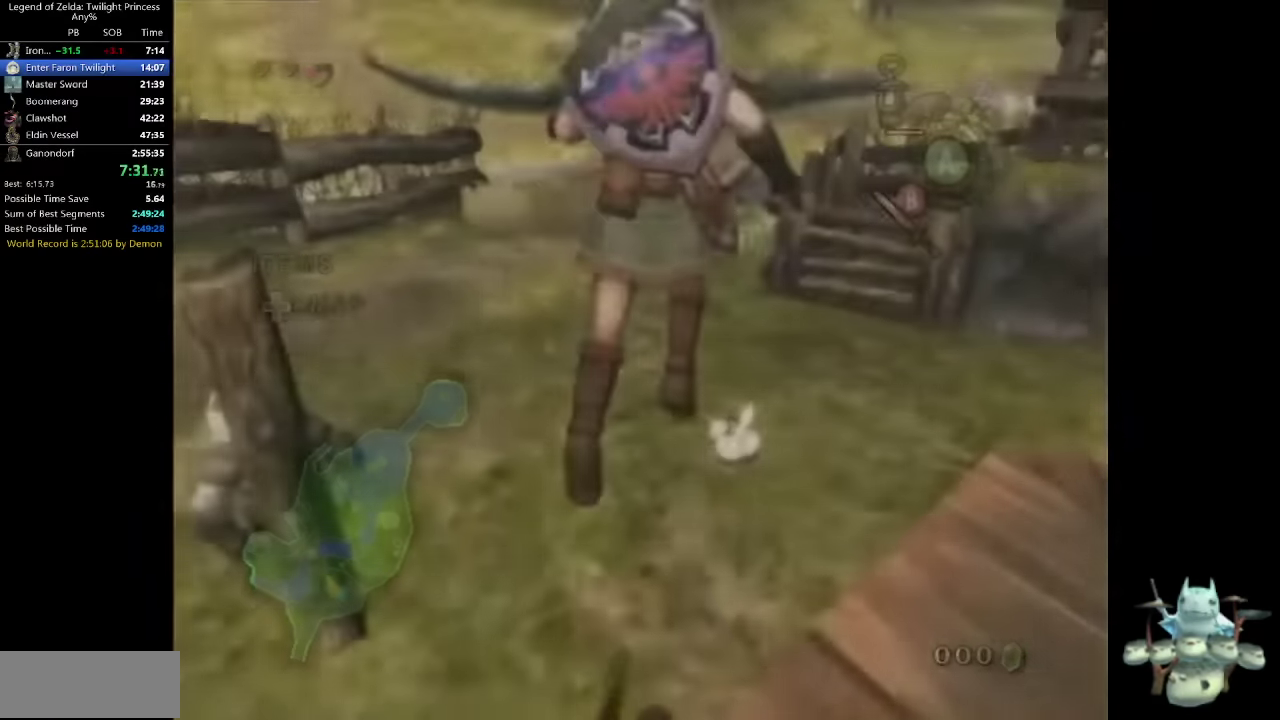
{"buttons": [], "left_stick": "down", "right_stick": "center"}
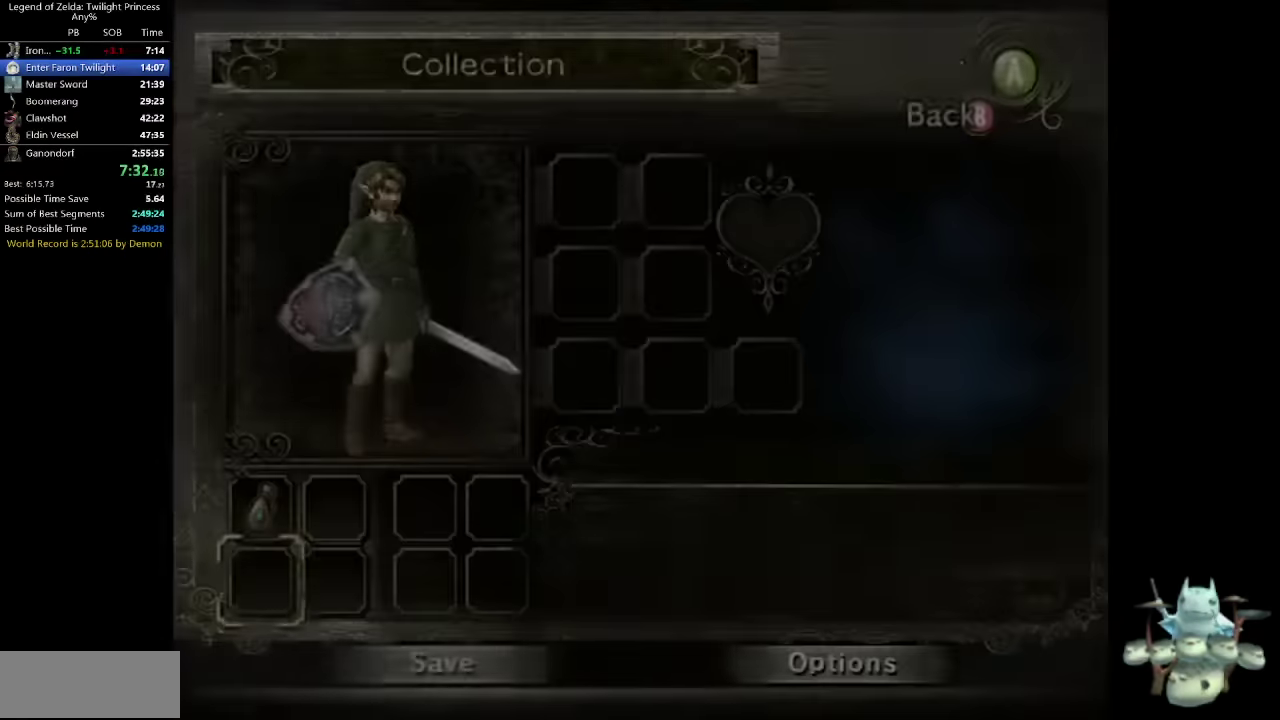
{"buttons": [], "left_stick": "center", "right_stick": "center"}
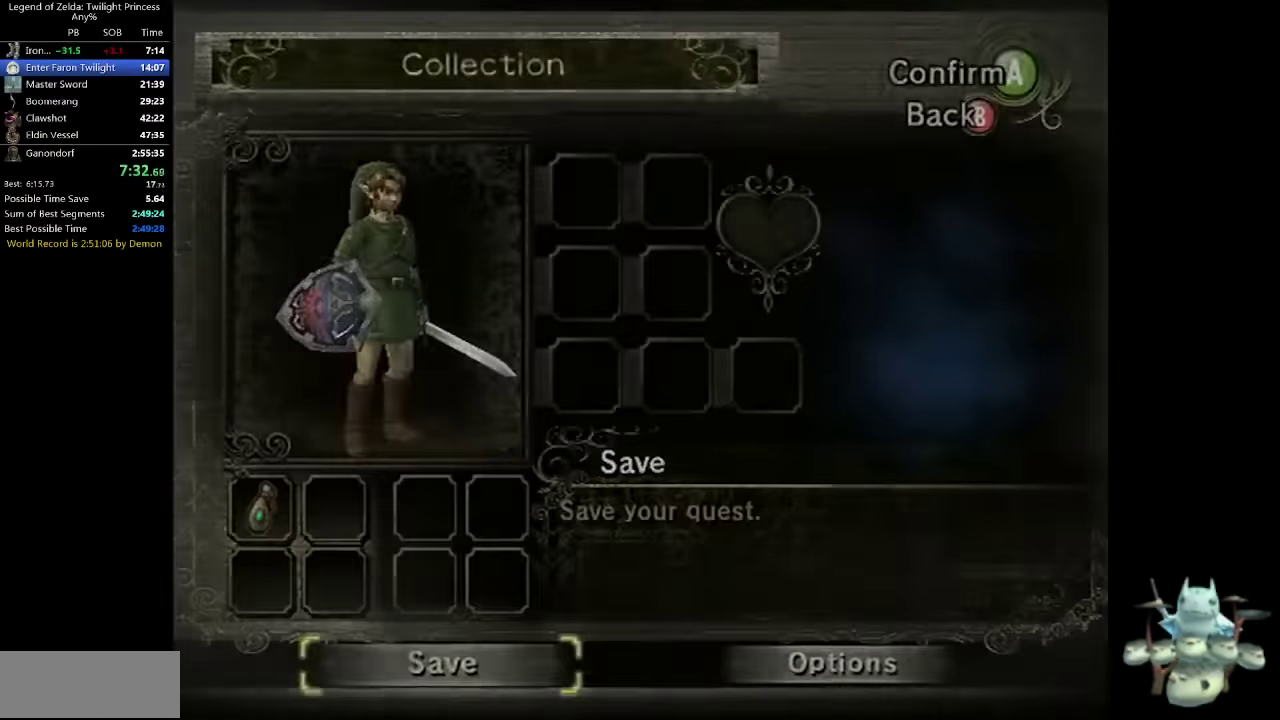
{"buttons": [], "left_stick": "center", "right_stick": "center"}
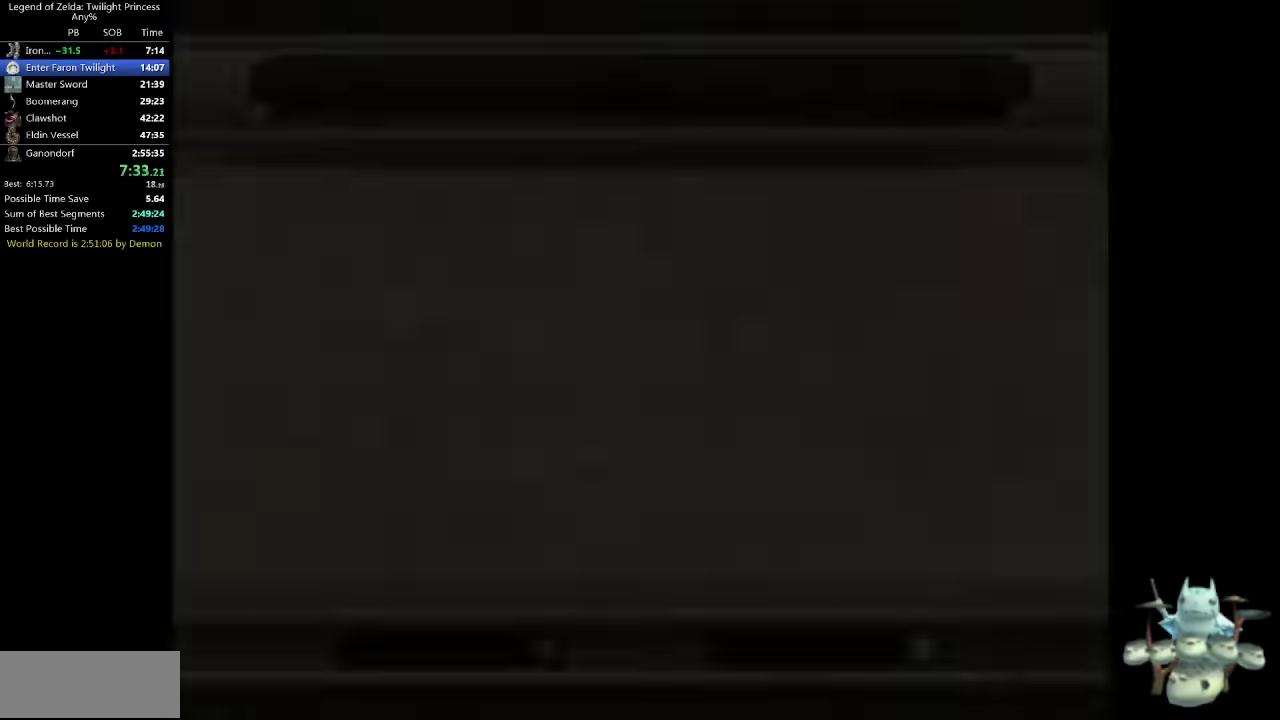
{"buttons": [], "left_stick": "center", "right_stick": "center"}
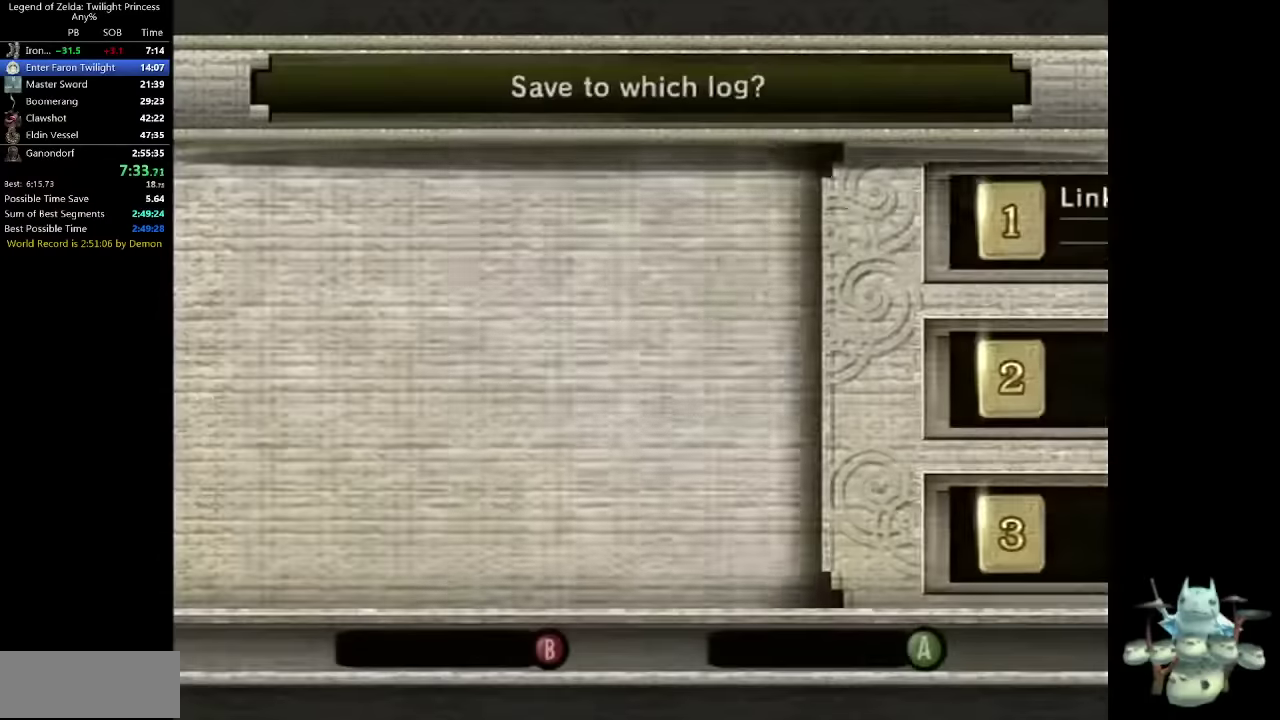
{"buttons": [], "left_stick": "center", "right_stick": "center"}
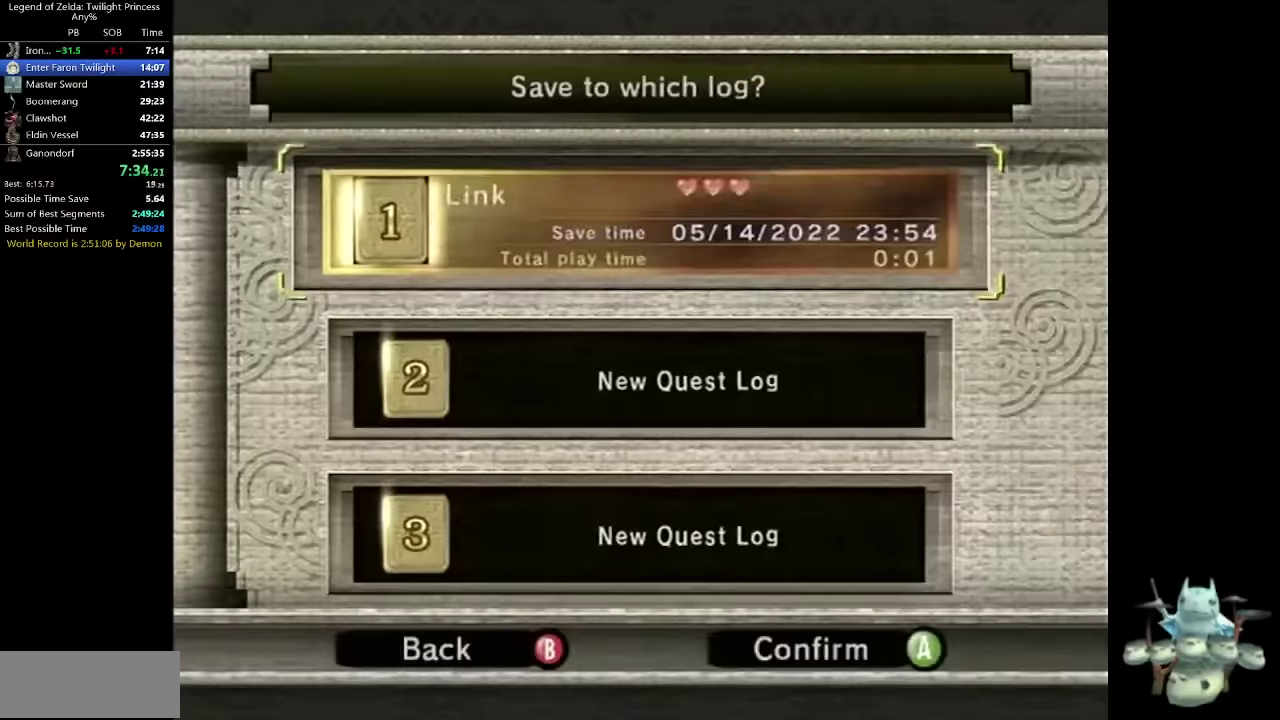
{"buttons": [], "left_stick": "left", "right_stick": "center"}
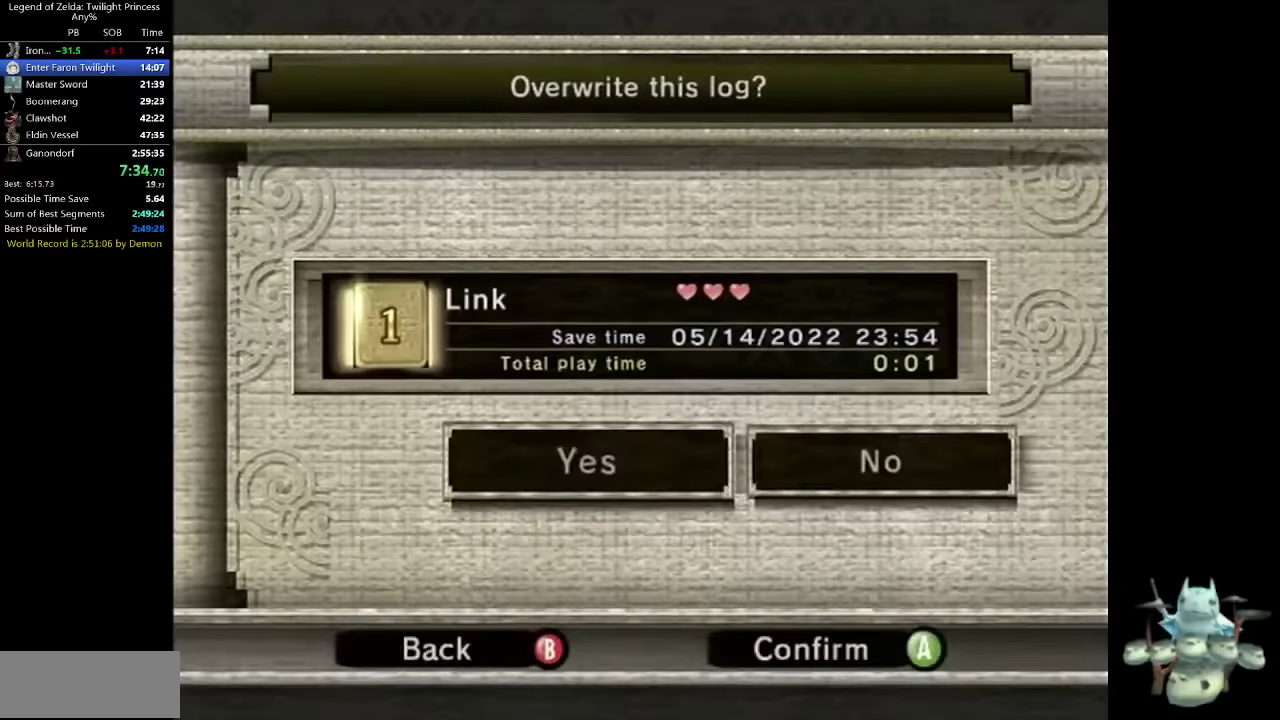
{"buttons": [], "left_stick": "center", "right_stick": "center"}
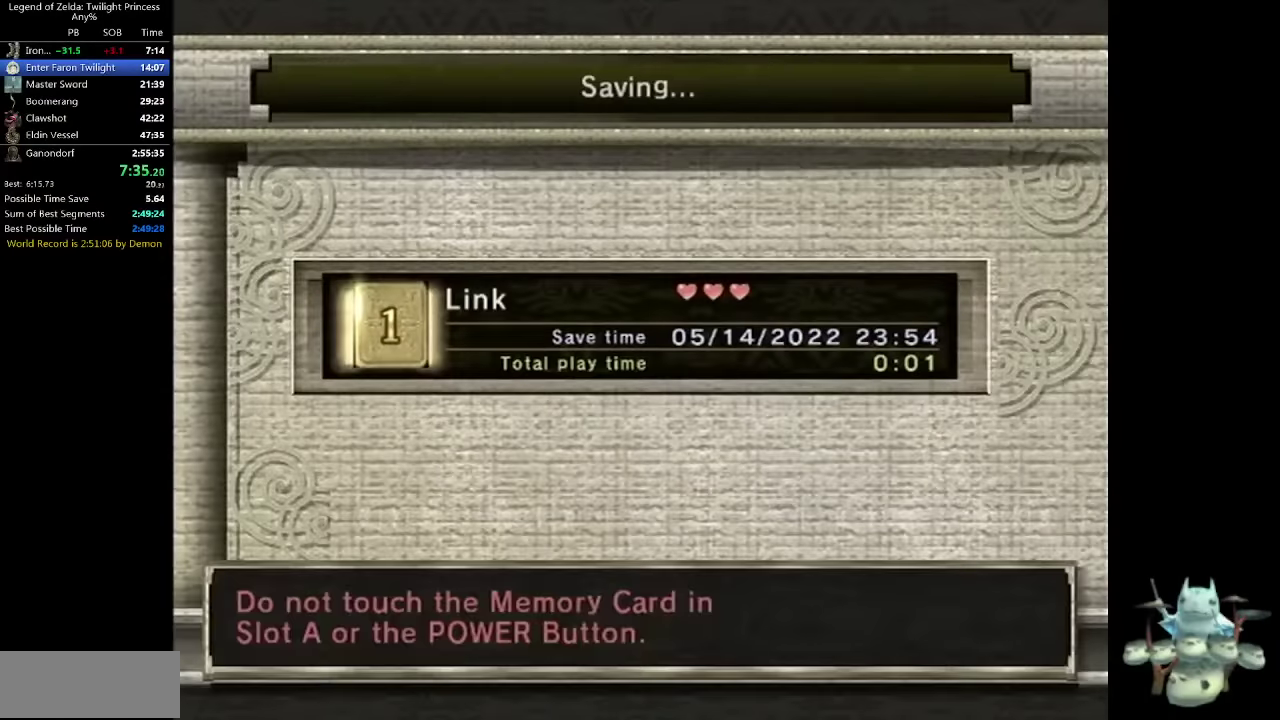
{"buttons": [], "left_stick": "center", "right_stick": "center"}
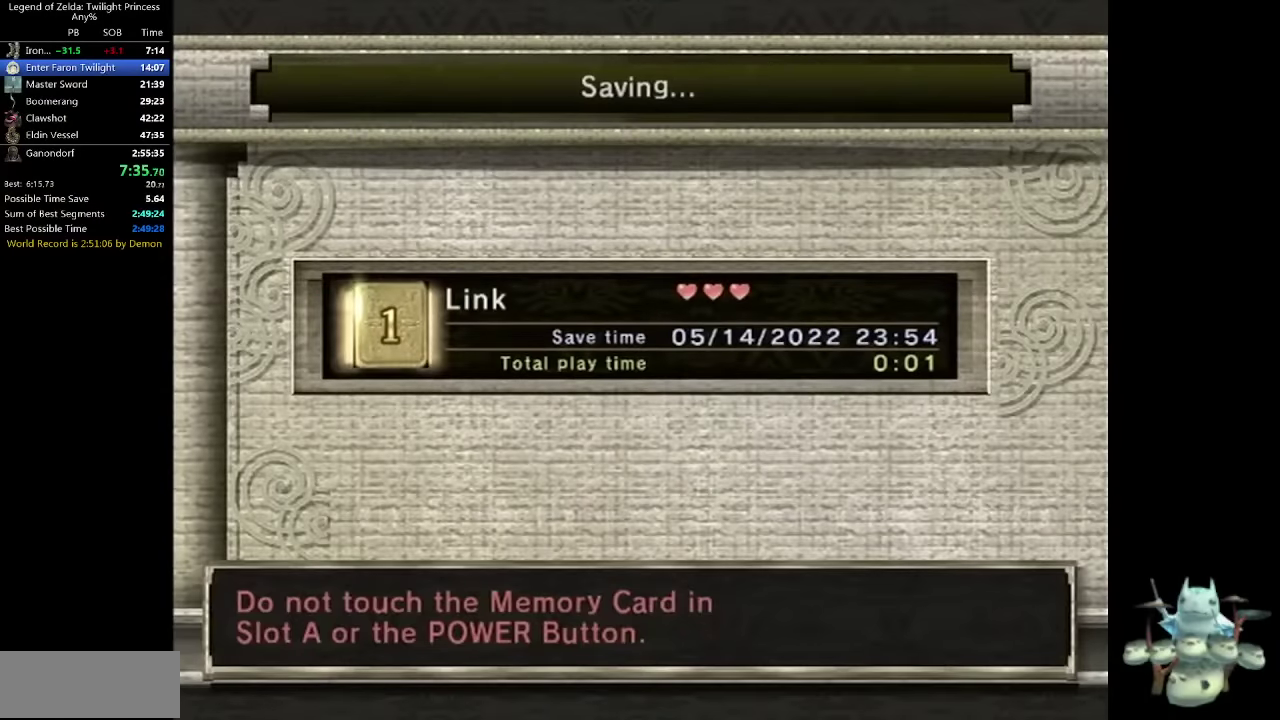
{"buttons": [], "left_stick": "center", "right_stick": "center"}
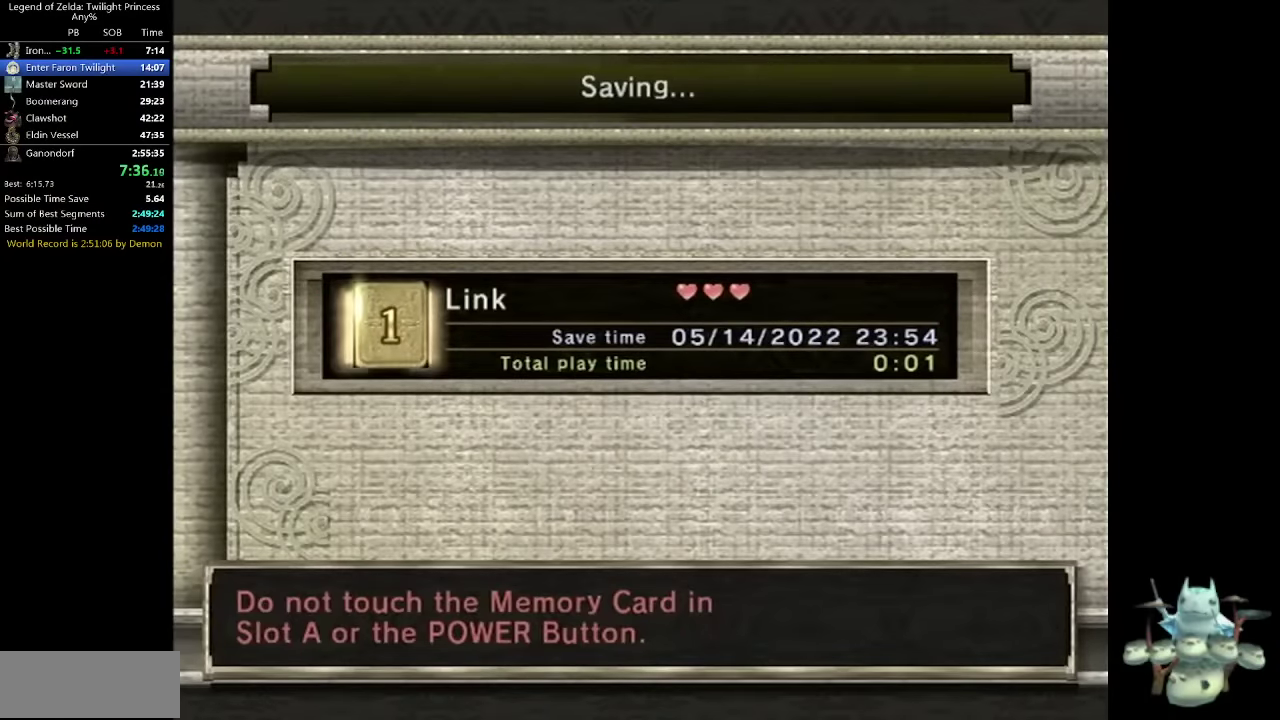
{"buttons": [], "left_stick": "center", "right_stick": "center"}
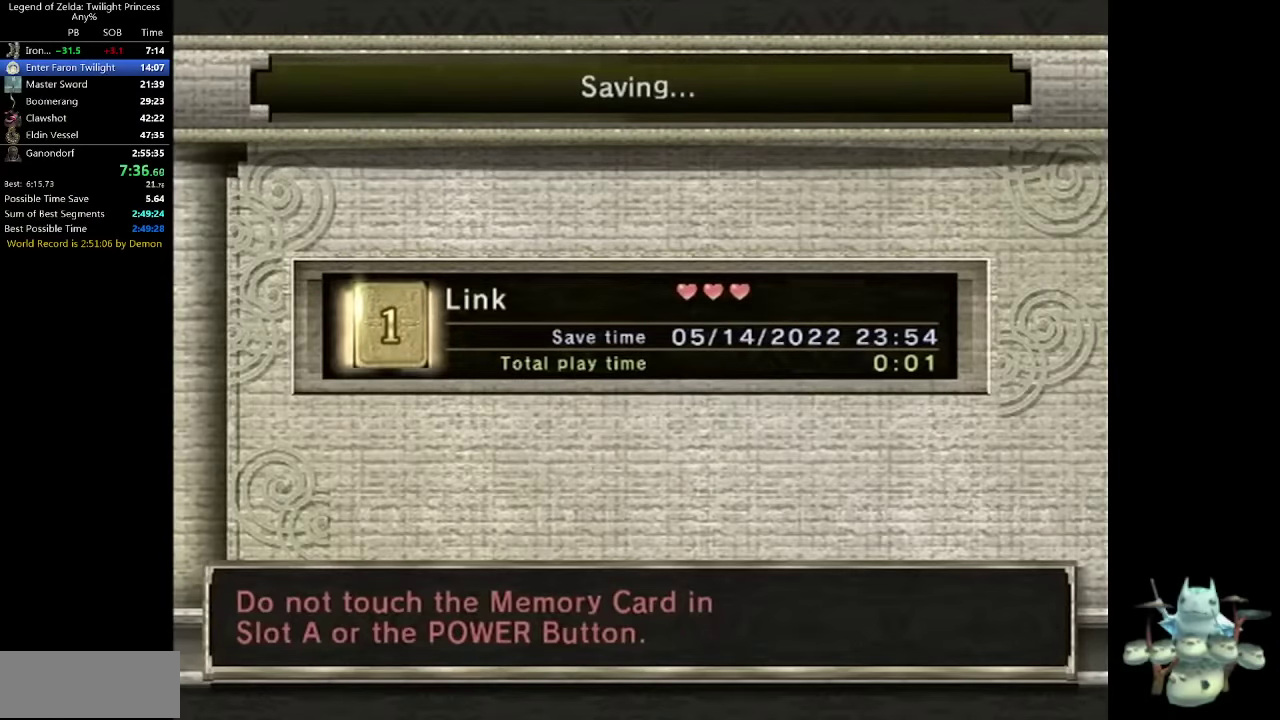
{"buttons": [], "left_stick": "center", "right_stick": "center"}
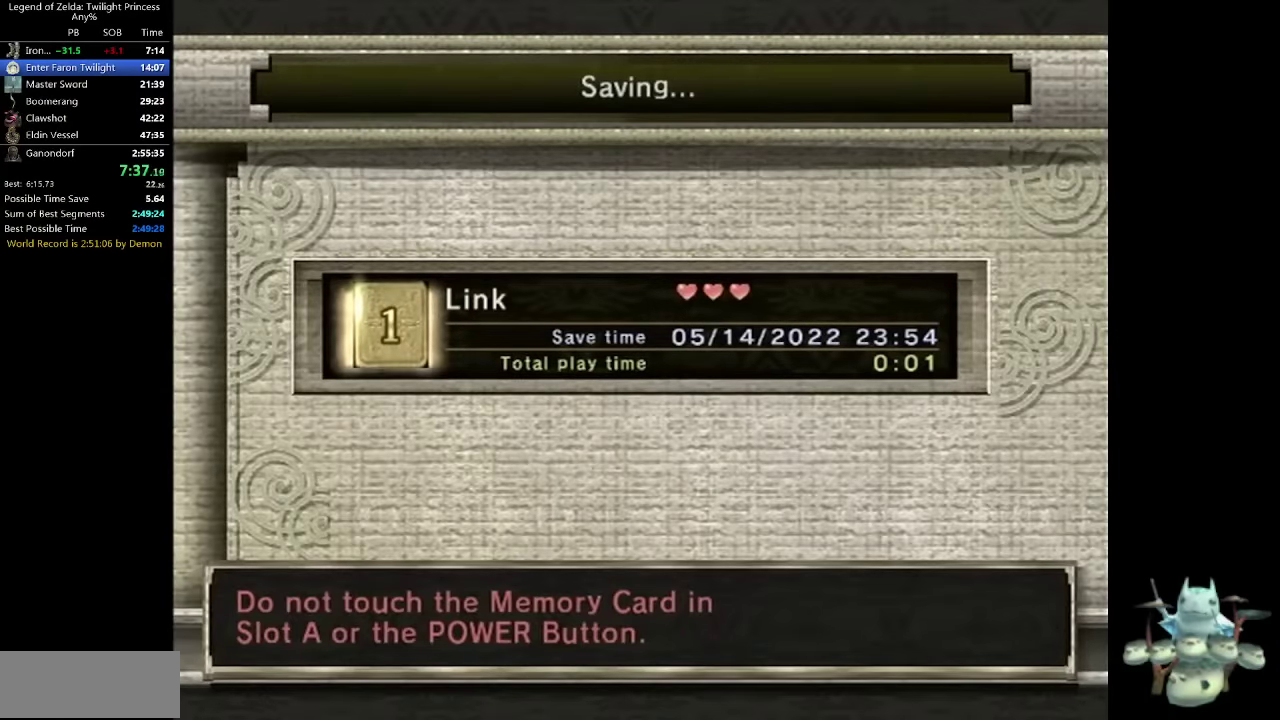
{"buttons": [], "left_stick": "center", "right_stick": "center"}
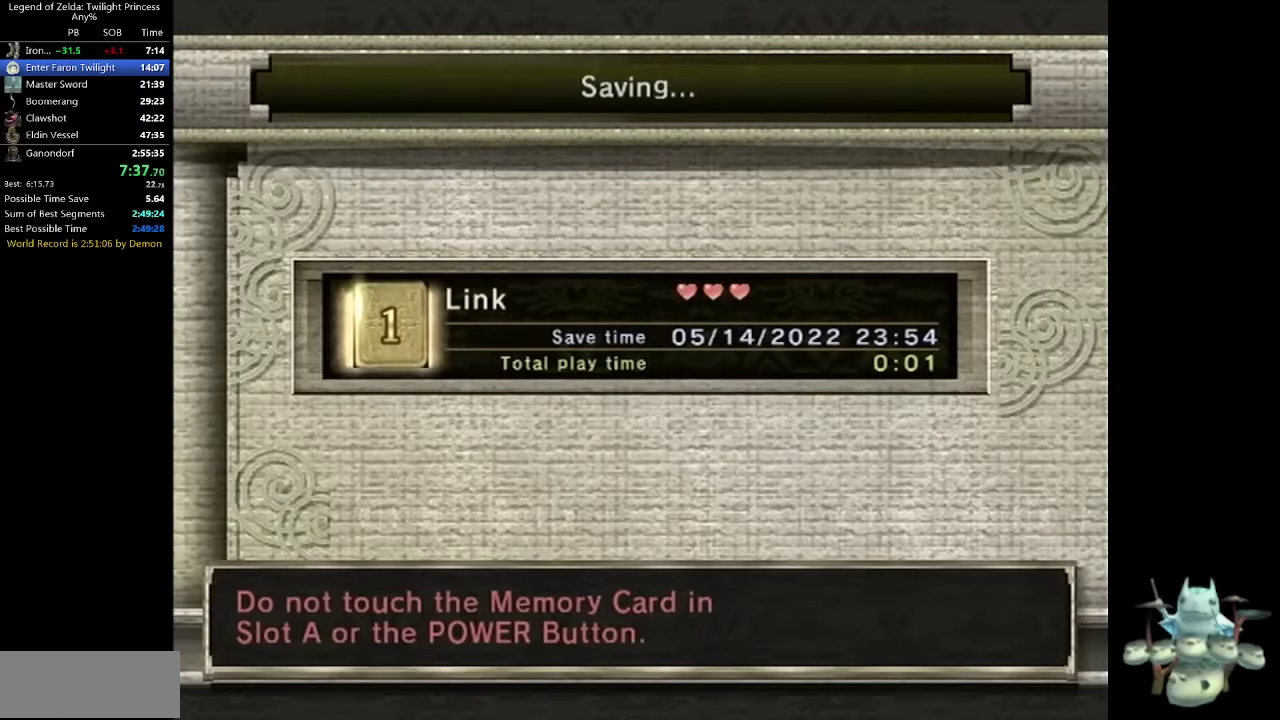
{"buttons": [], "left_stick": "center", "right_stick": "center"}
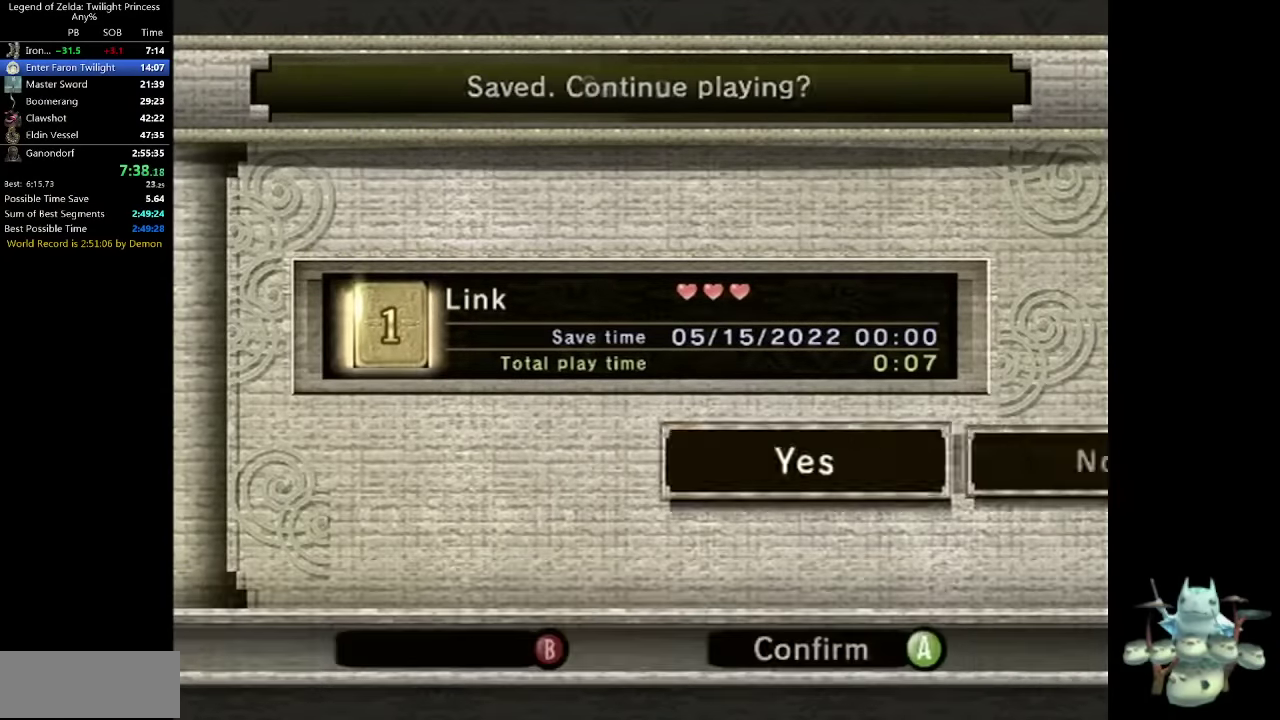
{"buttons": ["A"], "left_stick": "center", "right_stick": "center"}